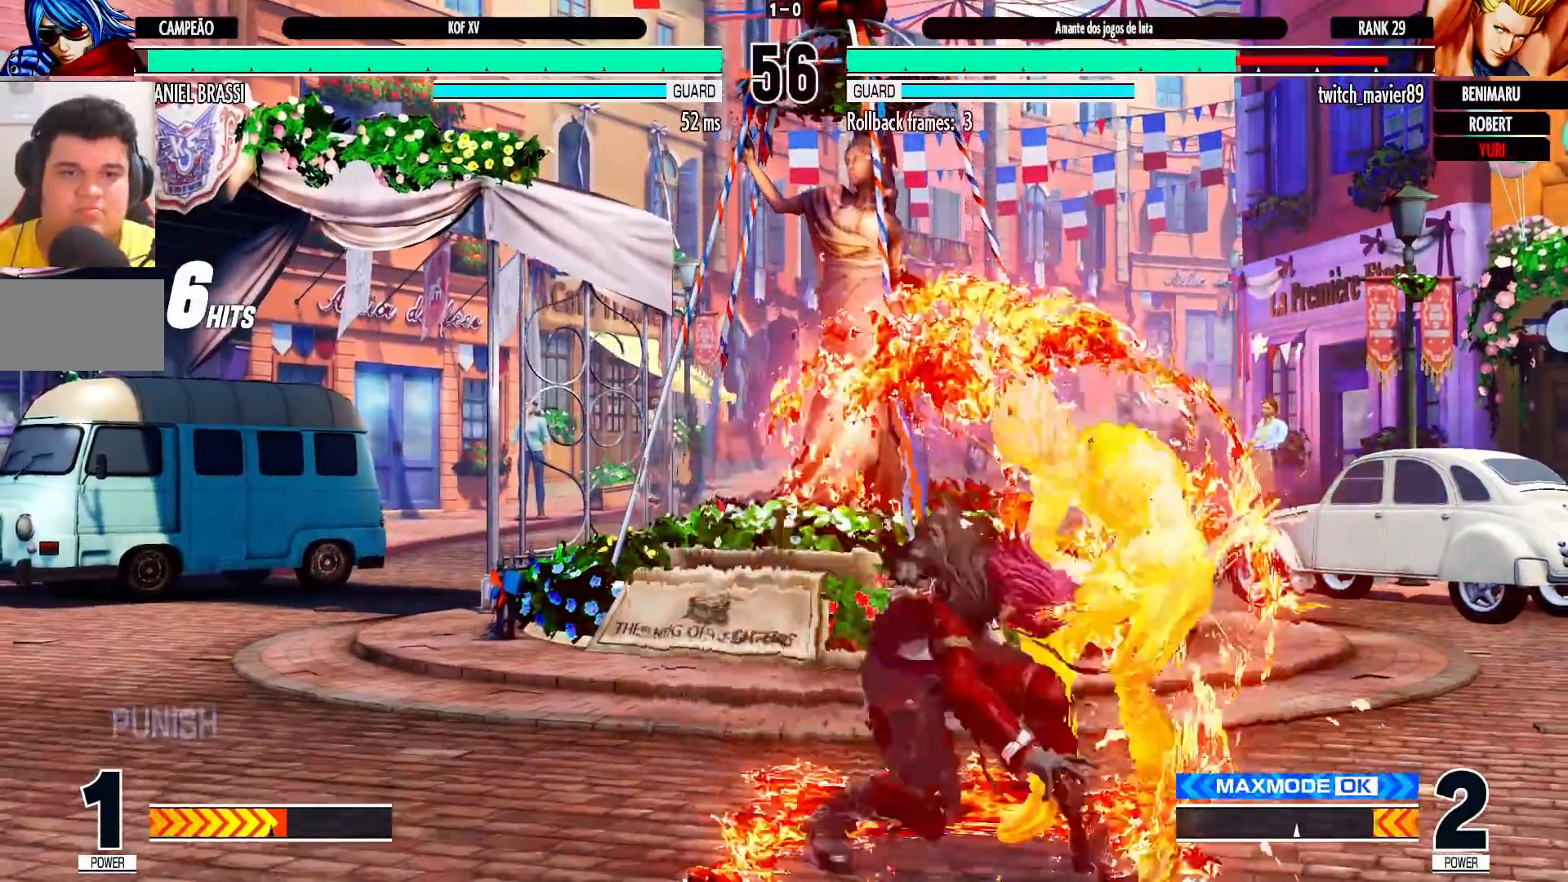
Gameplay with a controller (arcade stick); each line is a JSON object with the inputs held at the frame after it. "events" lists button and stick changes between this image and that frame as [ms after this image, input, new state], when the widget could be followed in between. Not read: L3 R3.
{"buttons": [], "left_stick": "right", "events": [[500, "left_stick", "right"]]}
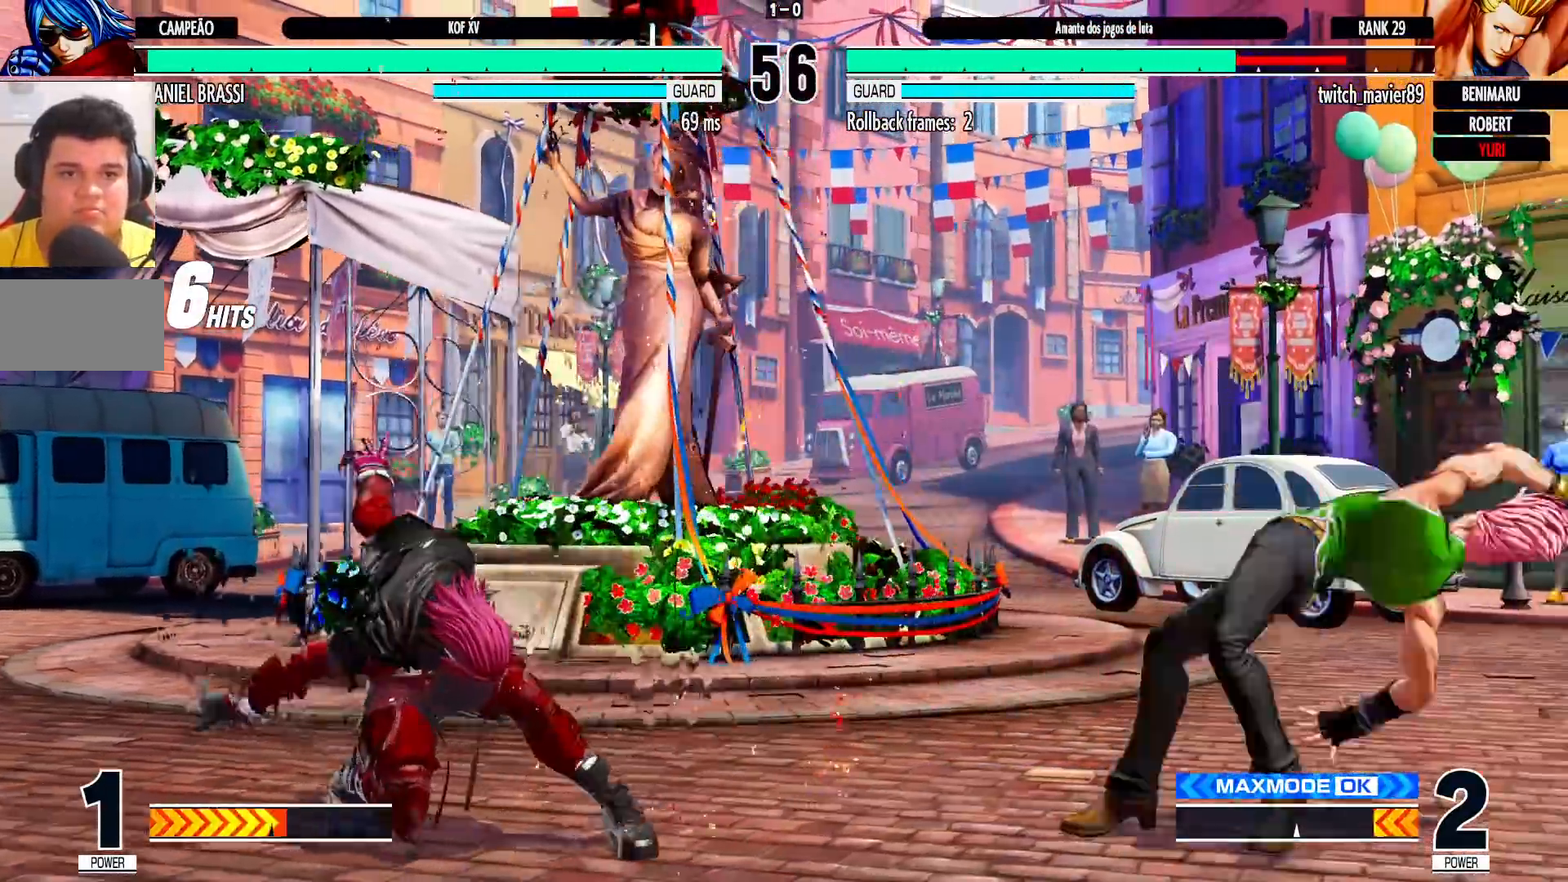
{"buttons": [], "left_stick": "down"}
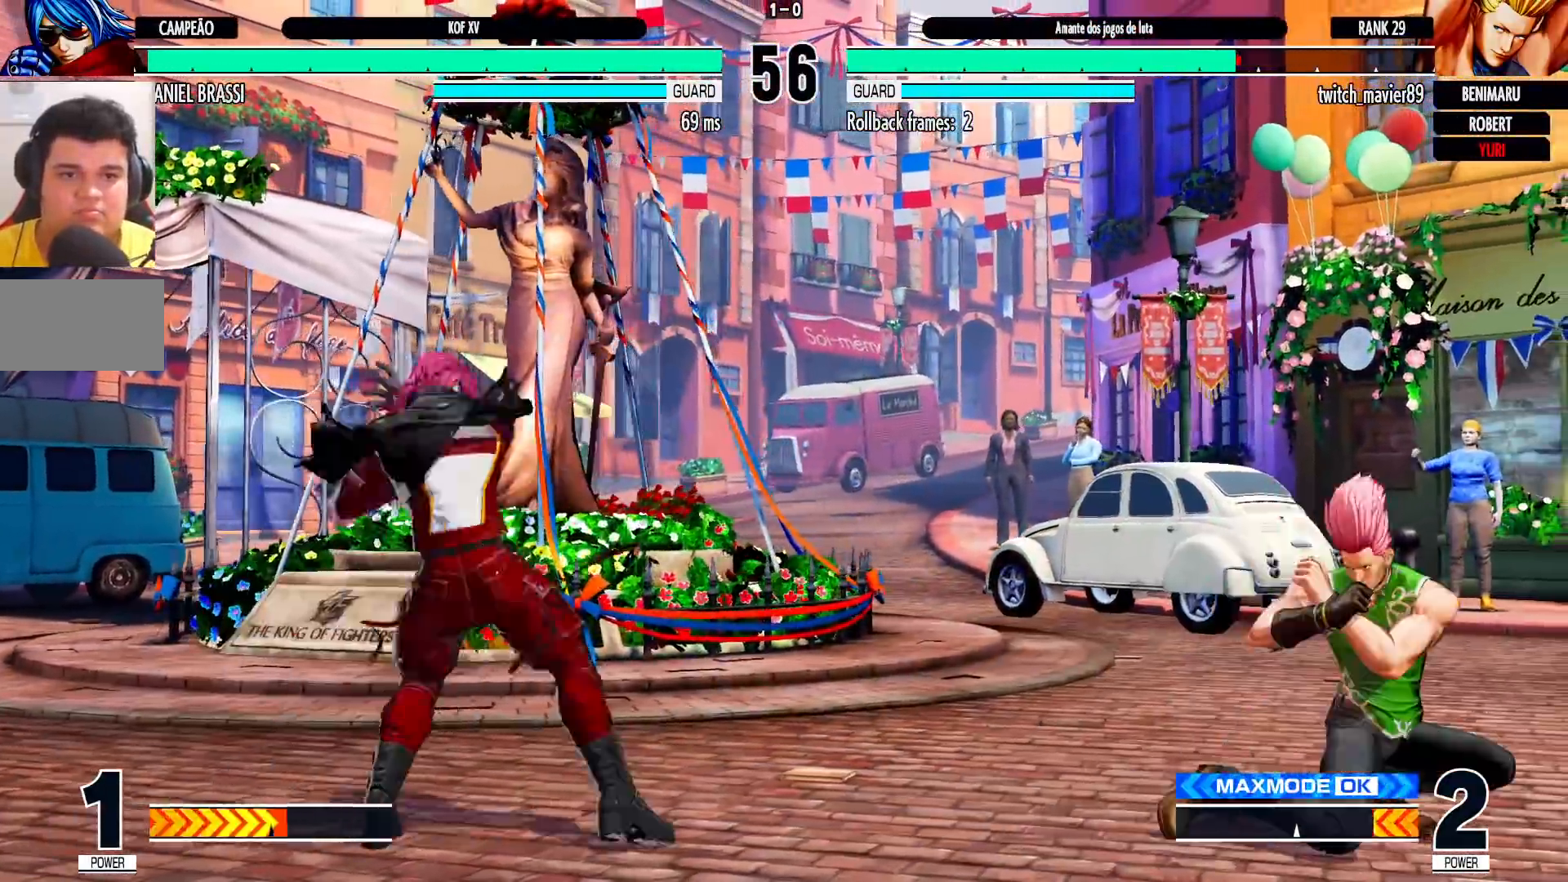
{"buttons": [], "left_stick": "down-left", "events": [[117, "left_stick", "left"], [150, "TRIANGLE", "down"], [233, "TRIANGLE", "up"], [383, "left_stick", "down-left"]]}
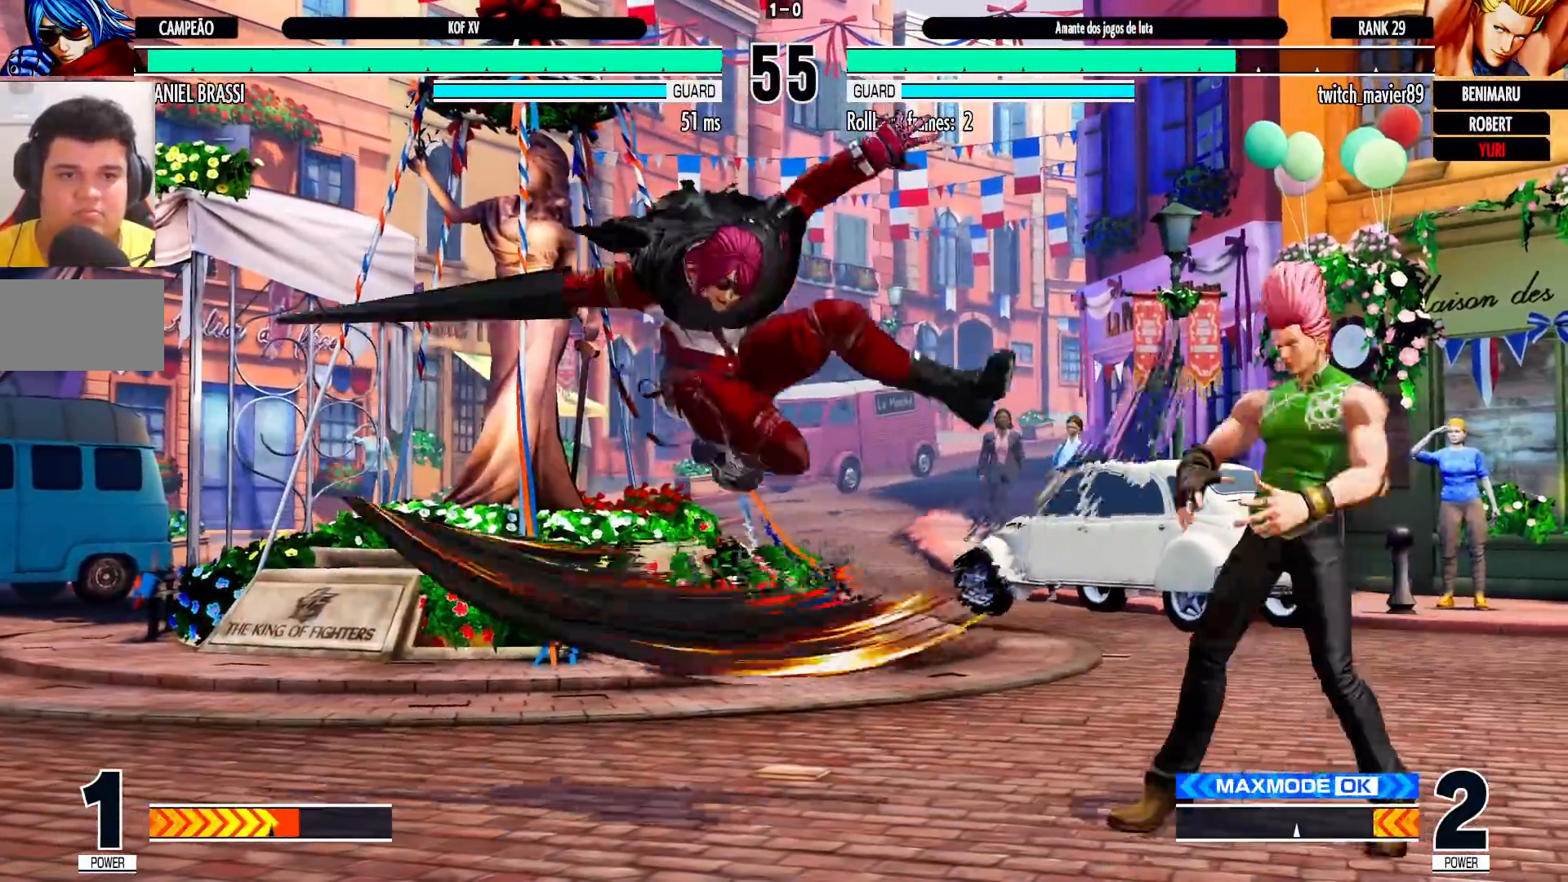
{"buttons": [], "left_stick": "down-left"}
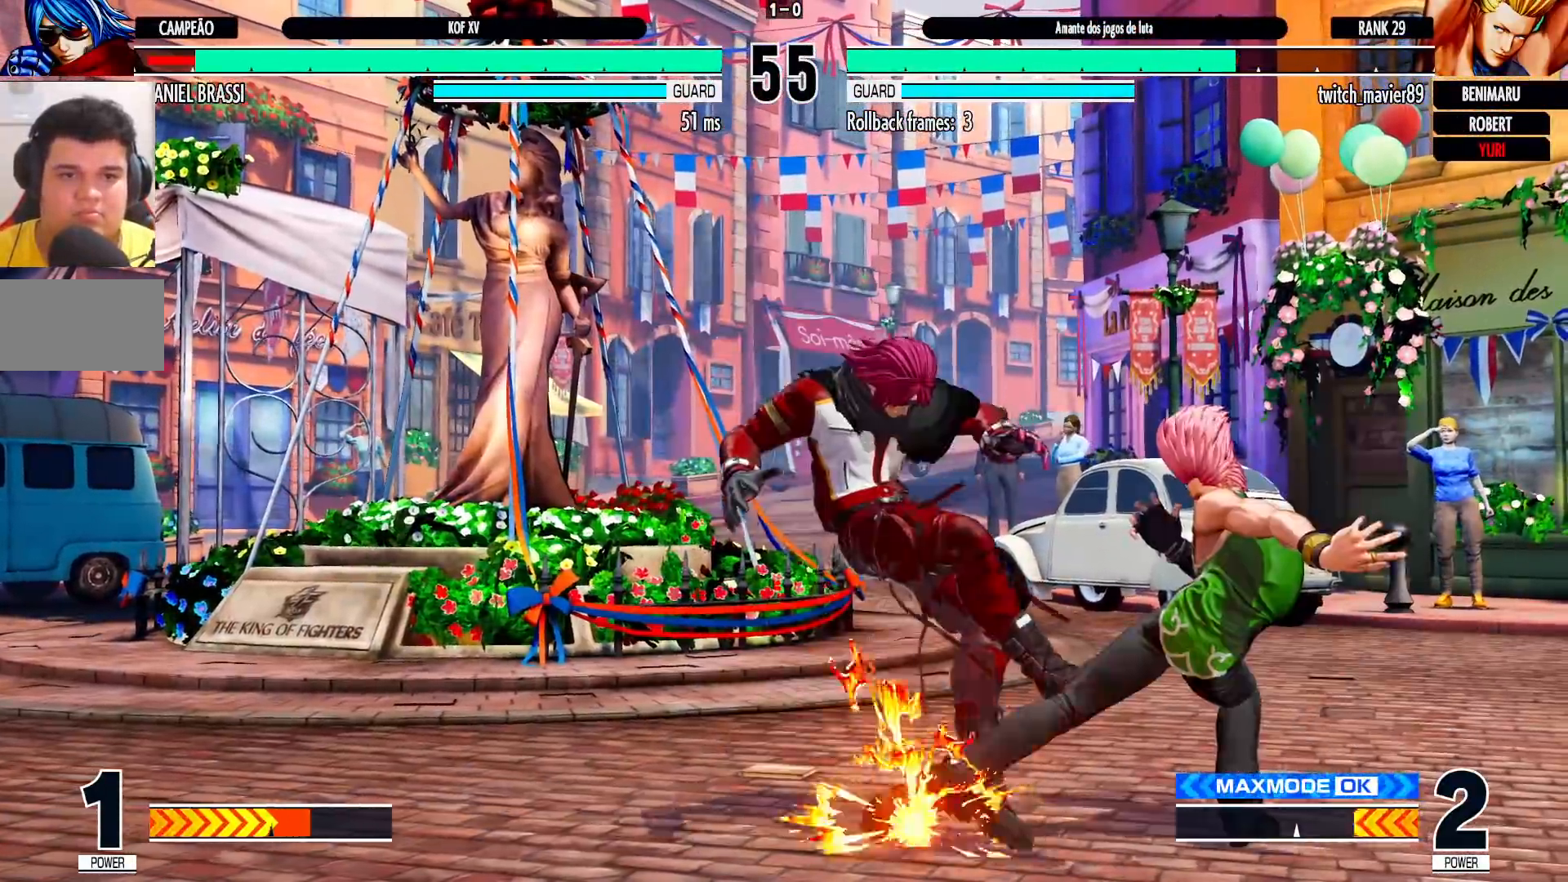
{"buttons": [], "left_stick": "center", "events": [[183, "left_stick", "center"], [333, "SQUARE", "down"], [483, "SQUARE", "up"]]}
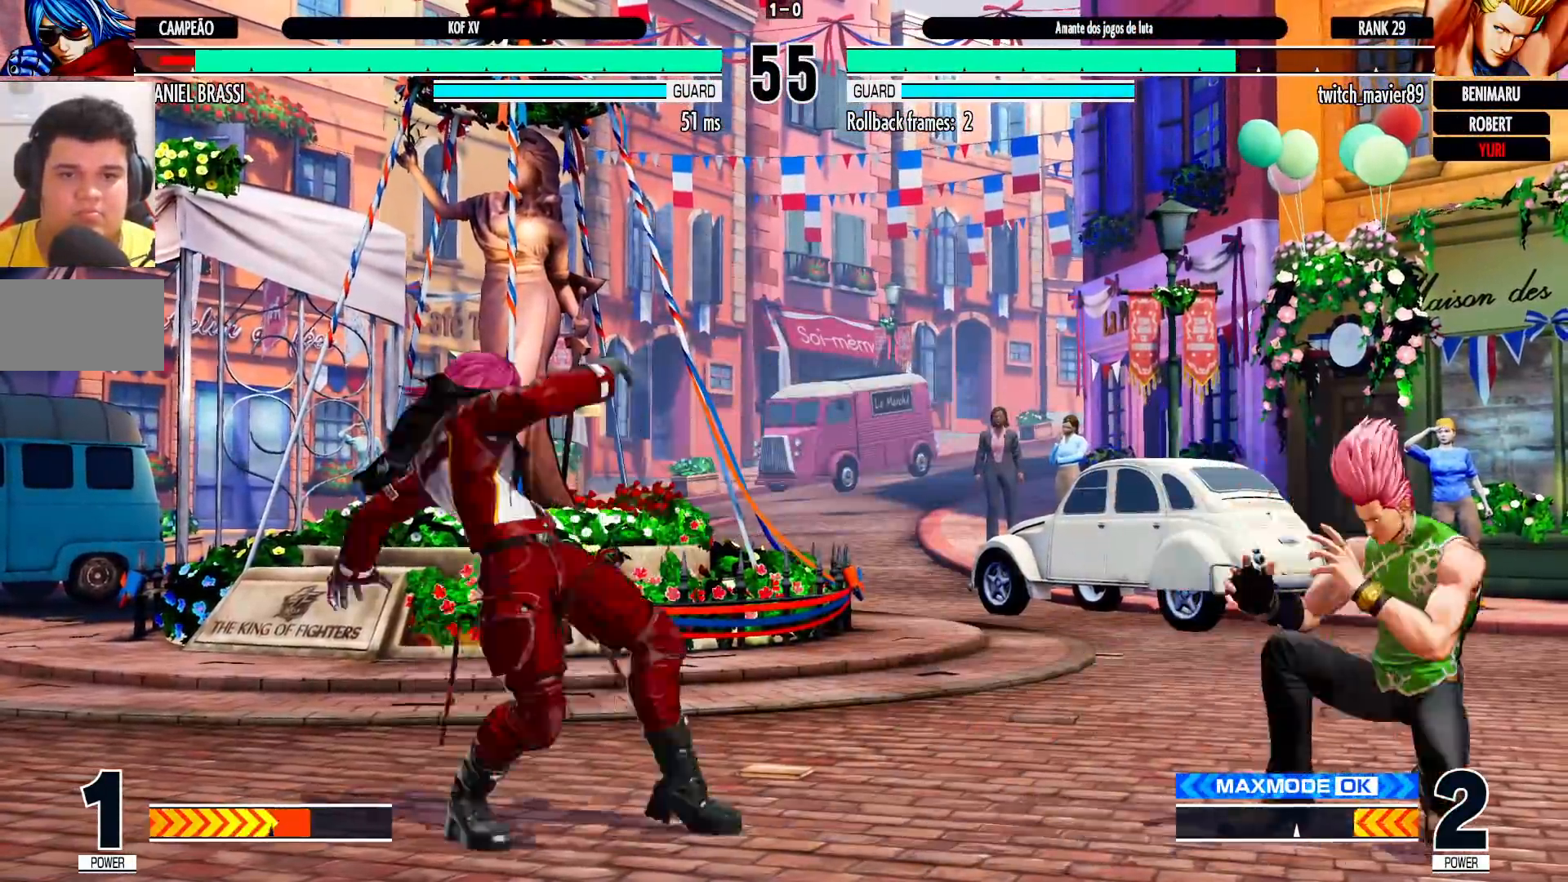
{"buttons": [], "left_stick": "left", "events": [[317, "left_stick", "left"]]}
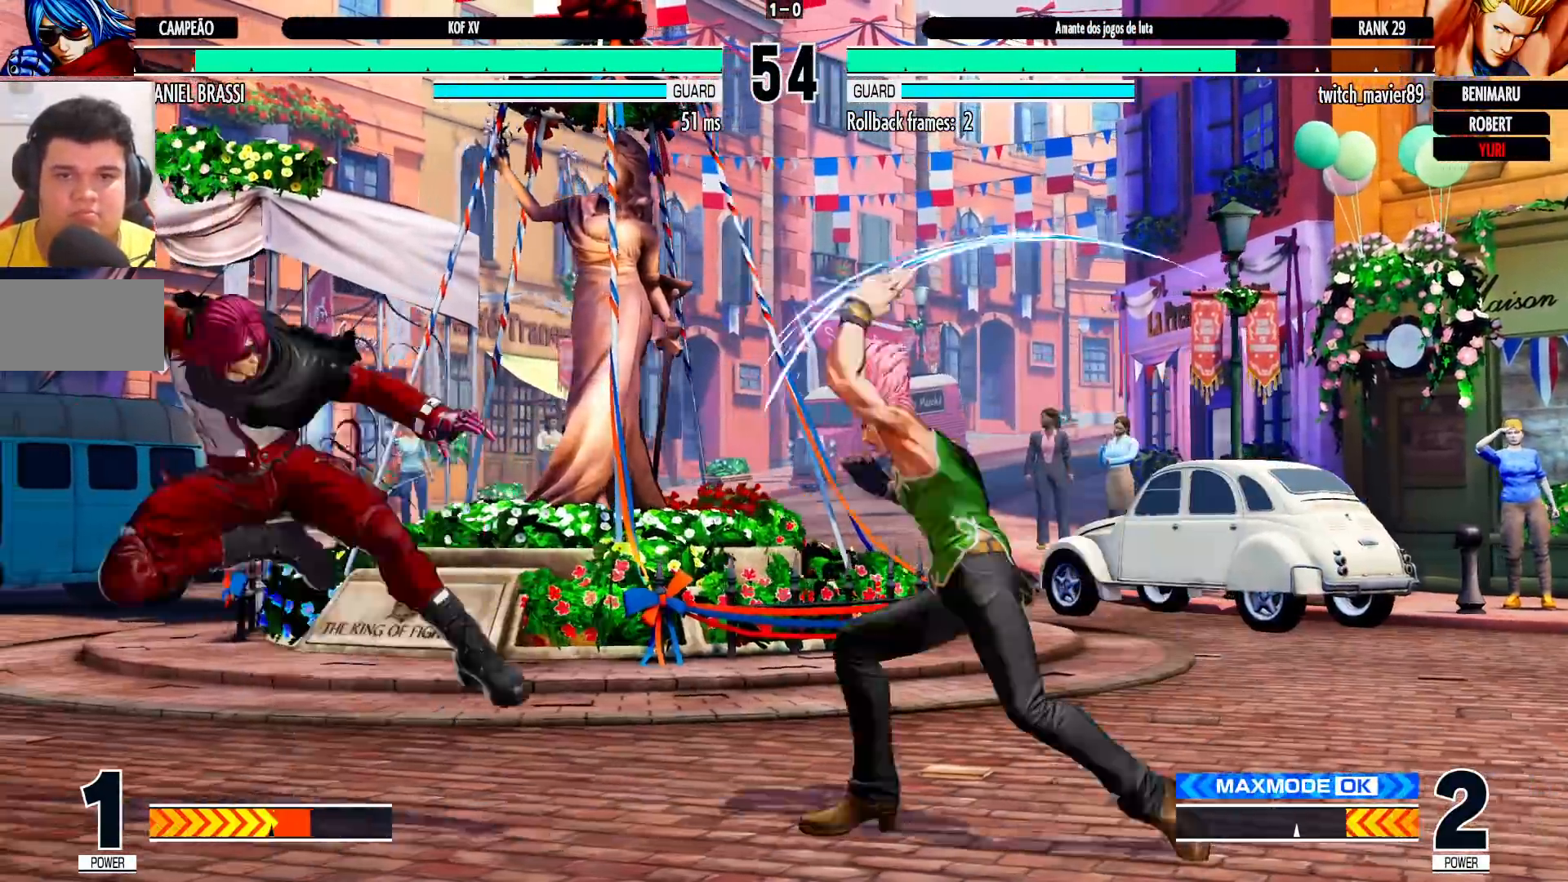
{"buttons": [], "left_stick": "center", "events": [[17, "left_stick", "center"], [83, "left_stick", "down"], [167, "left_stick", "up-right"], [350, "left_stick", "center"]]}
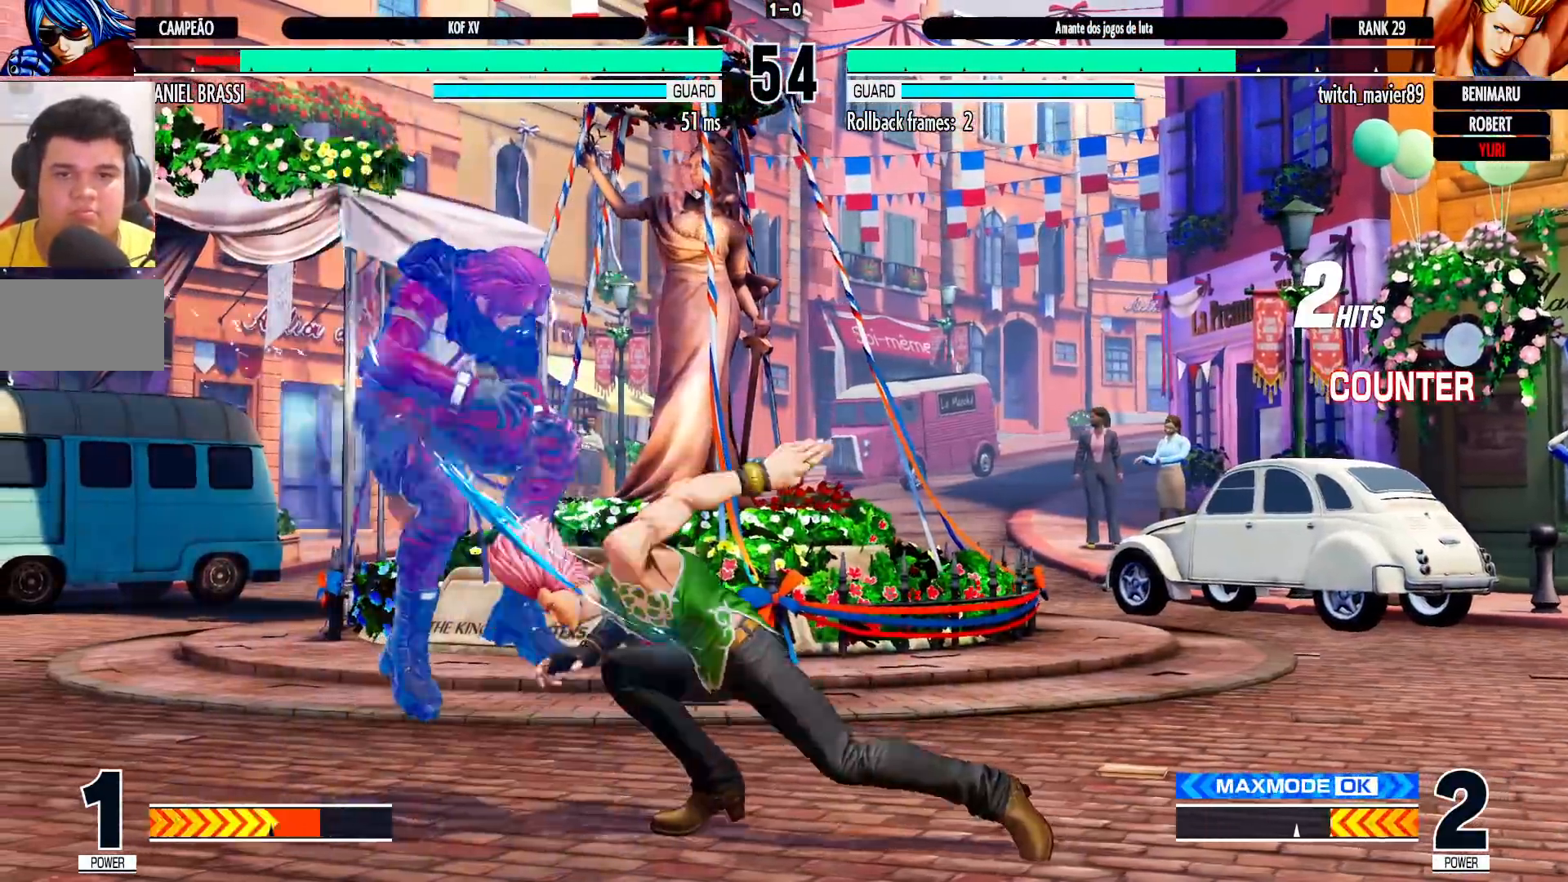
{"buttons": [], "left_stick": "left", "events": [[33, "left_stick", "left"], [400, "SQUARE", "down"], [400, "TRIANGLE", "down"], [483, "SQUARE", "up"], [483, "TRIANGLE", "up"]]}
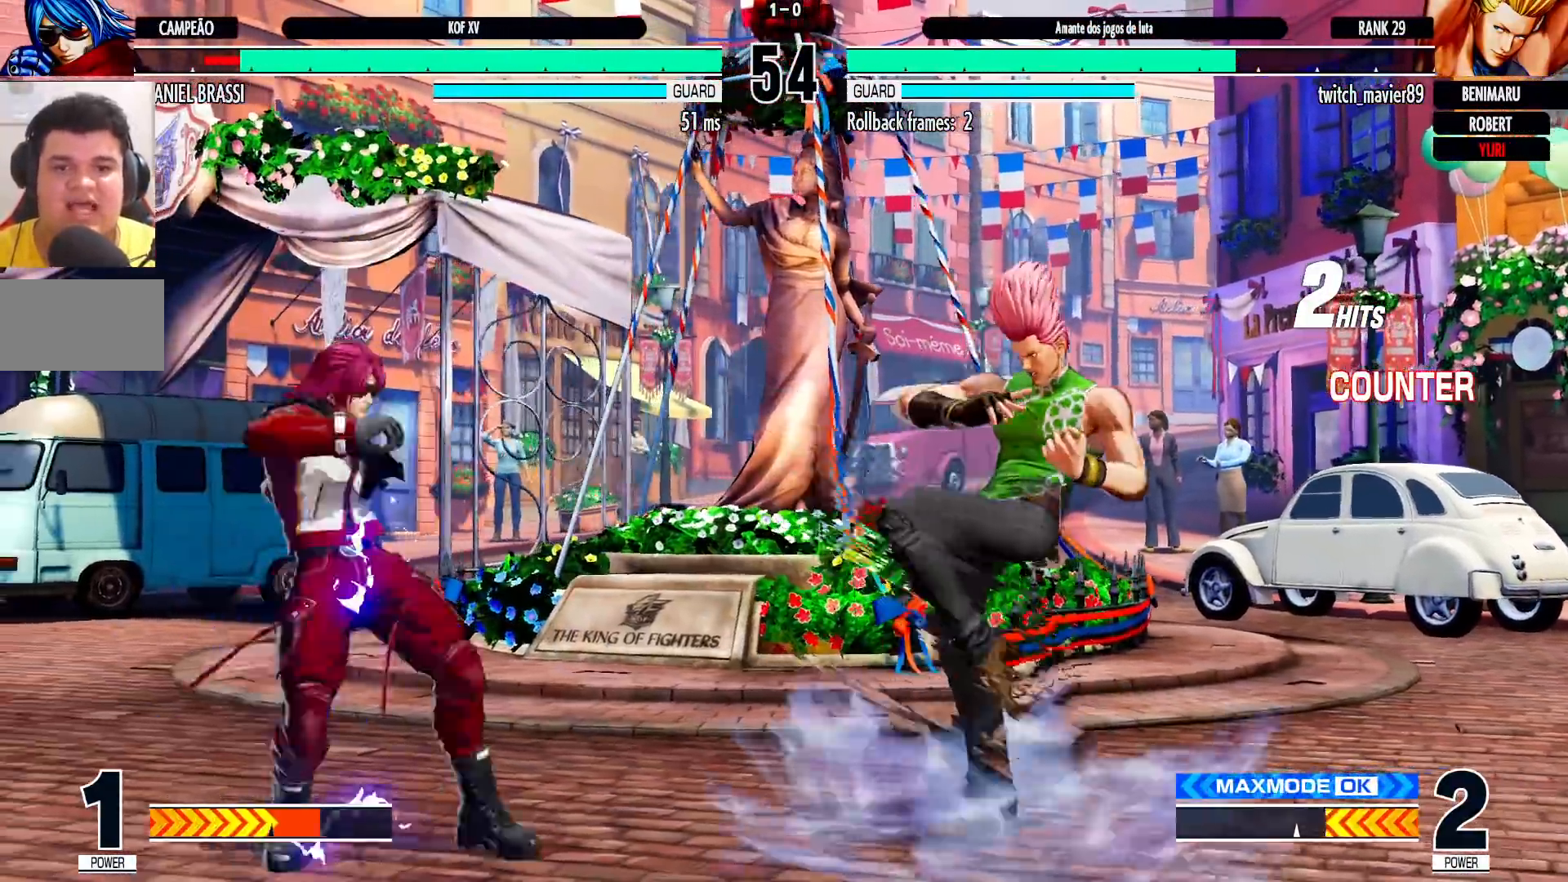
{"buttons": [], "left_stick": "right", "events": [[183, "left_stick", "right"], [267, "left_stick", "center"], [333, "left_stick", "right"]]}
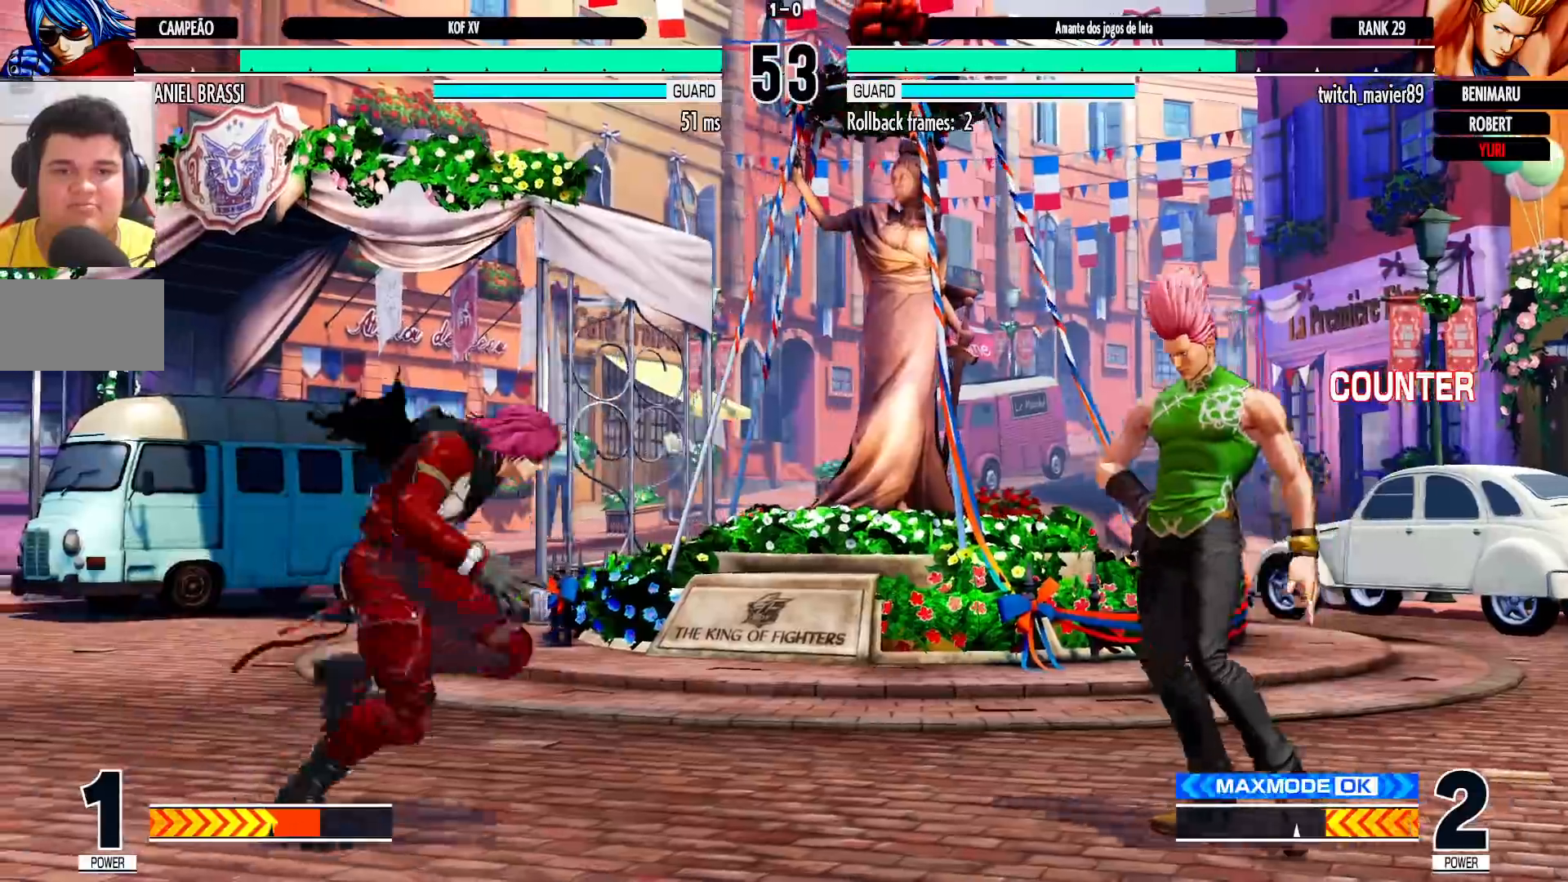
{"buttons": [], "left_stick": "center", "events": [[67, "left_stick", "down-left"], [217, "left_stick", "up"], [400, "left_stick", "center"]]}
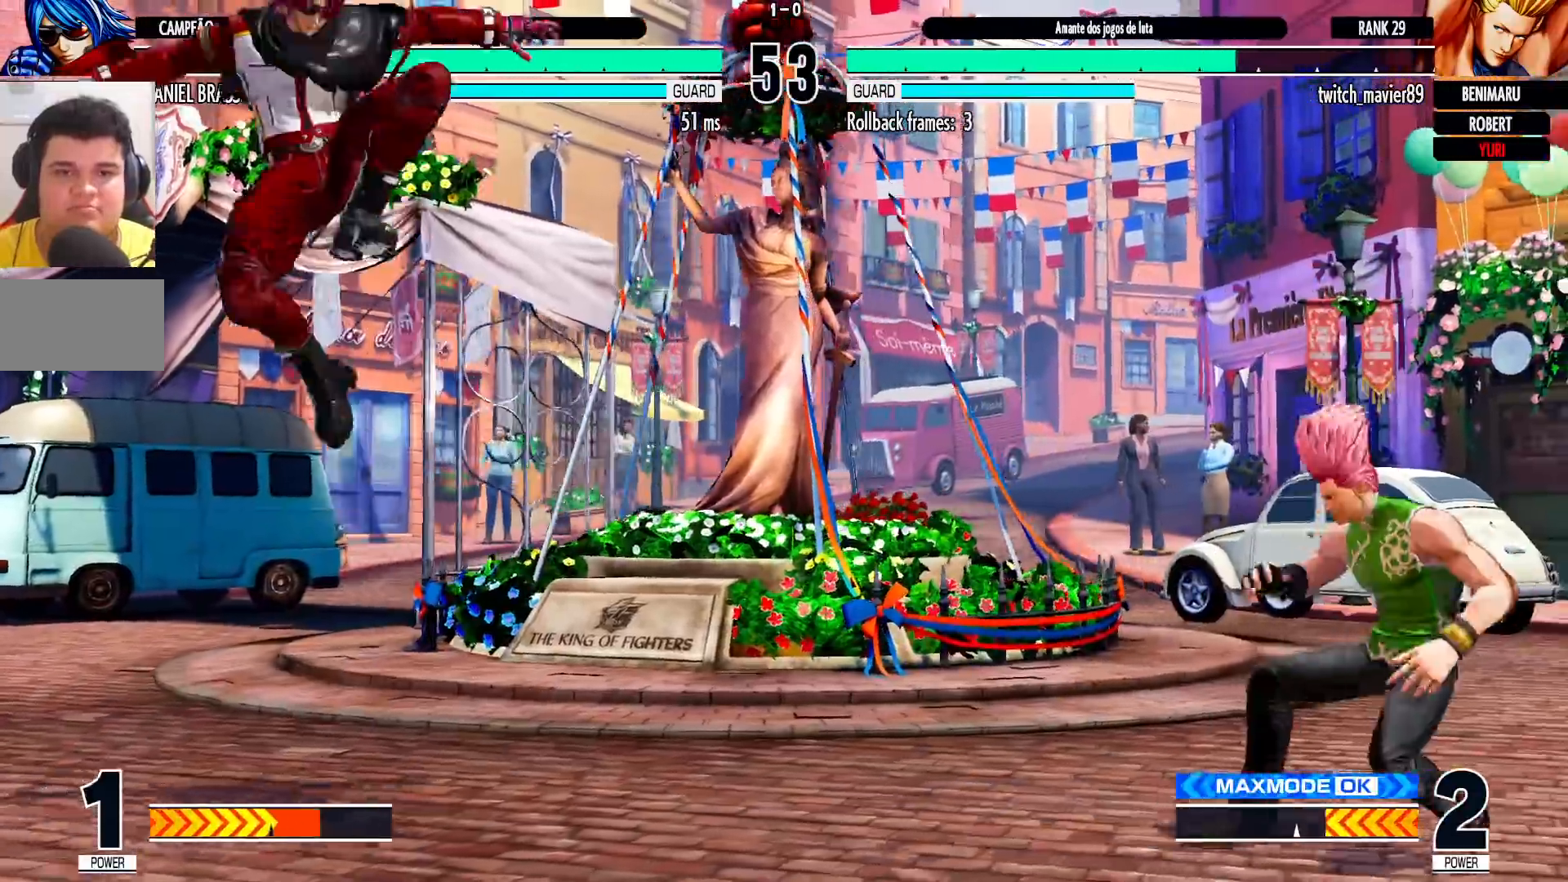
{"buttons": [], "left_stick": "left", "events": [[83, "CROSS", "down"], [83, "R1", "down"], [200, "CROSS", "up"], [200, "R1", "up"], [333, "left_stick", "left"]]}
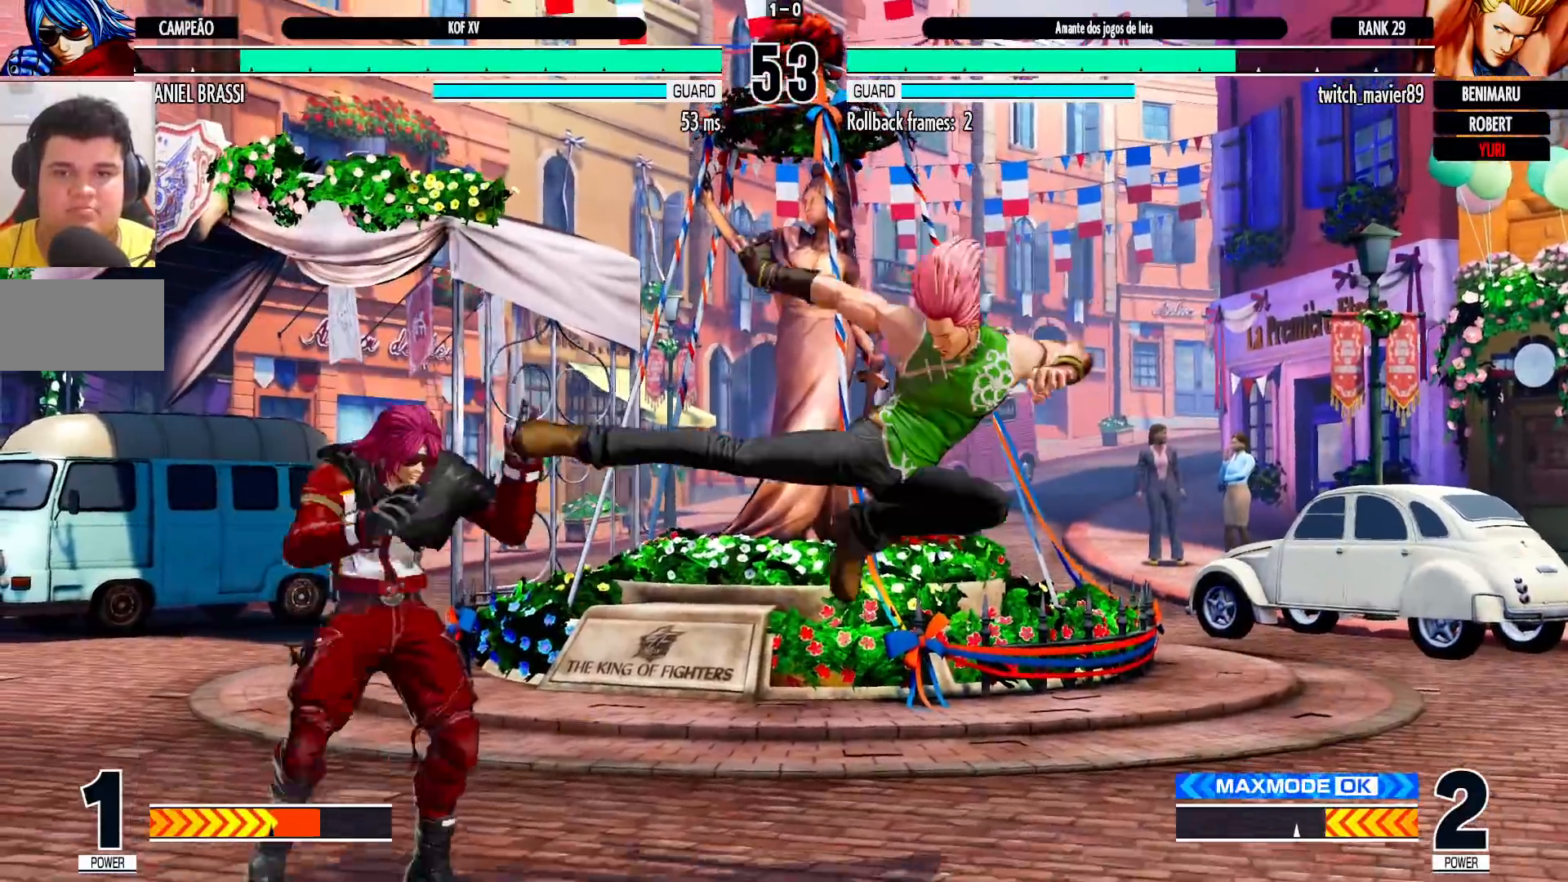
{"buttons": ["CROSS", "R1"], "left_stick": "up", "events": [[200, "left_stick", "down-left"], [317, "left_stick", "center"], [383, "left_stick", "up"], [483, "CROSS", "down"], [483, "R1", "down"]]}
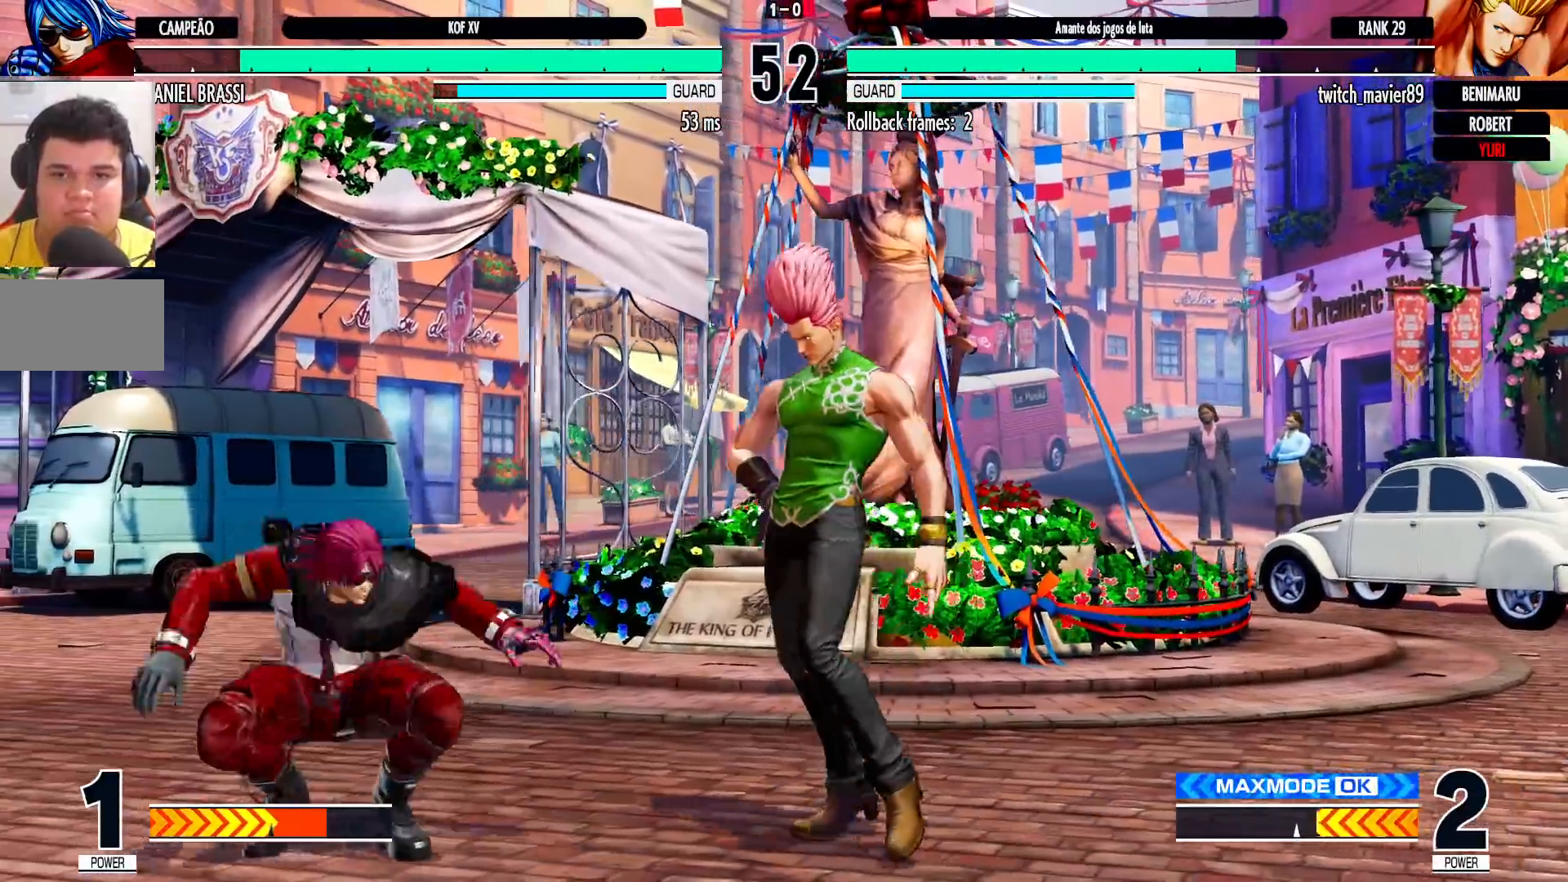
{"buttons": [], "left_stick": "center", "events": [[50, "CROSS", "up"], [50, "R1", "up"], [350, "left_stick", "center"], [400, "CROSS", "down"], [400, "R1", "down"], [467, "CROSS", "up"], [467, "R1", "up"]]}
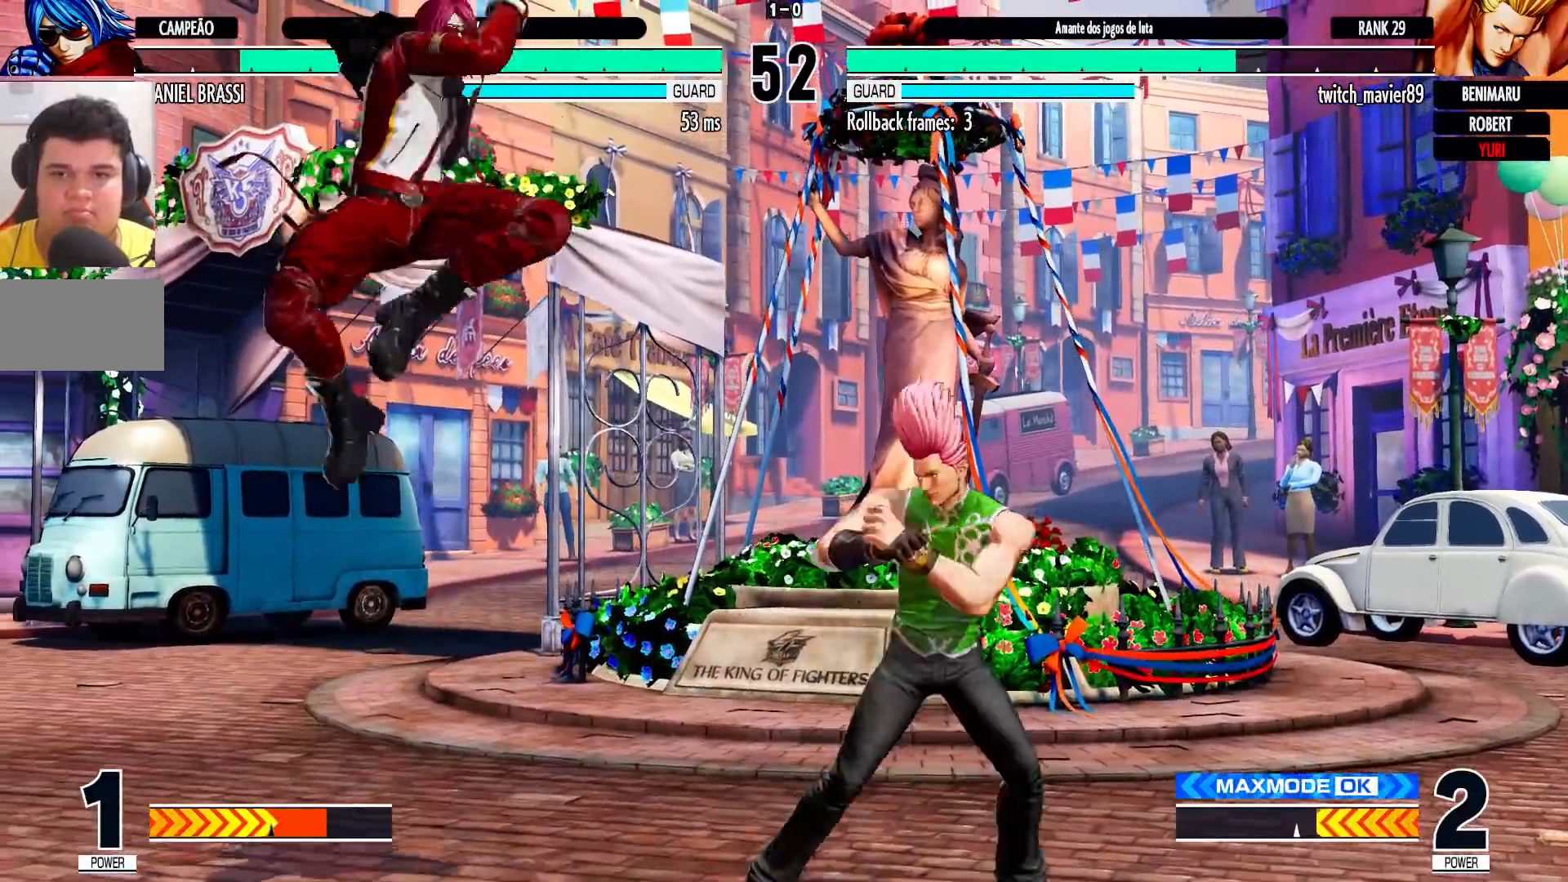
{"buttons": [], "left_stick": "down-left", "events": [[67, "left_stick", "down-left"]]}
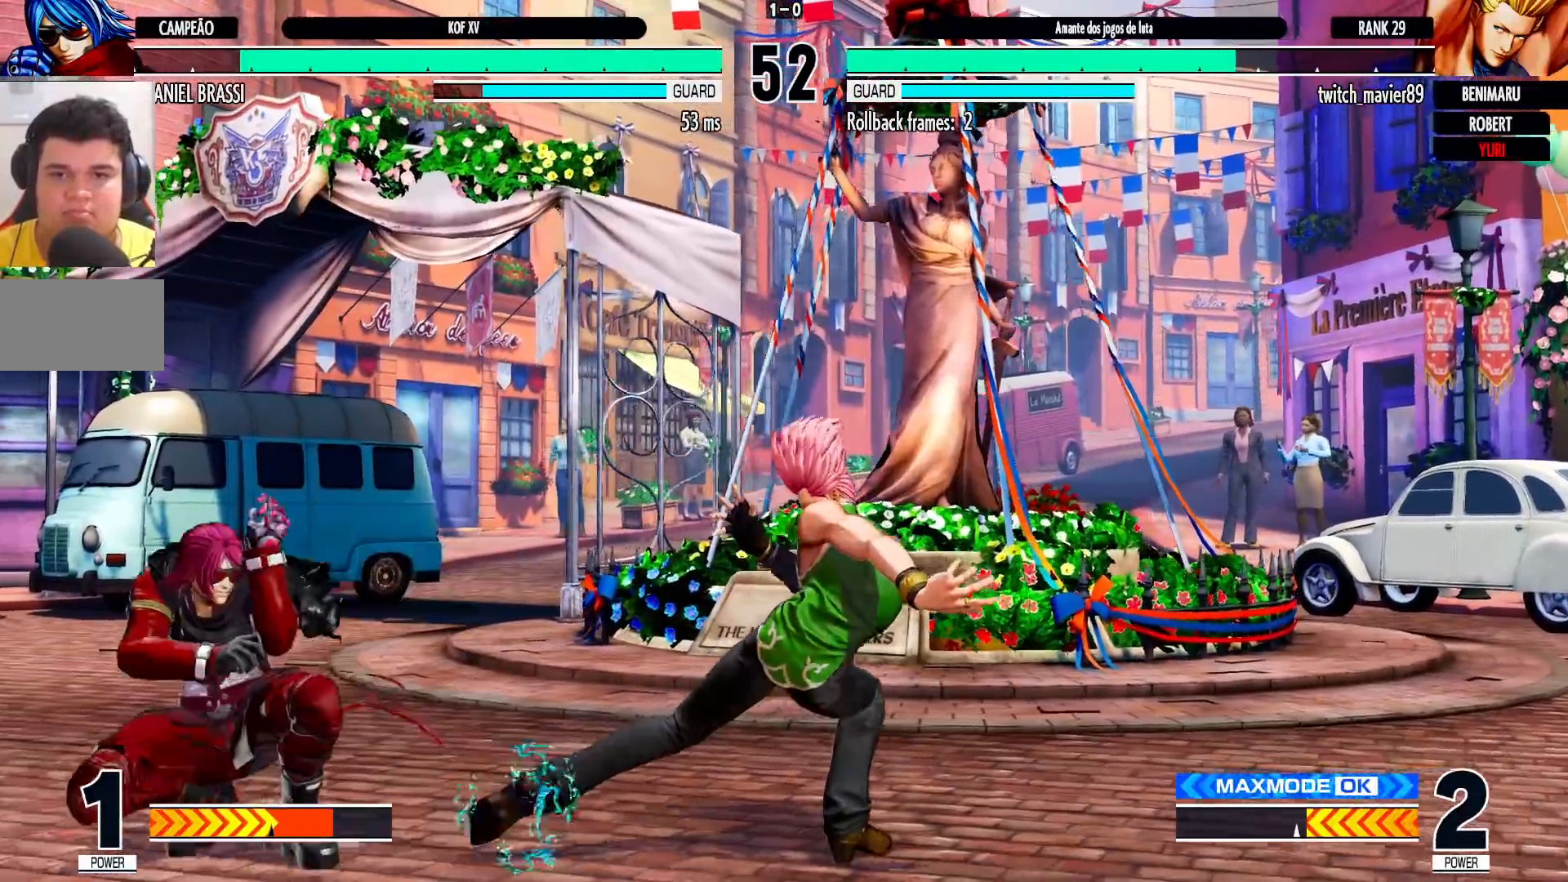
{"buttons": [], "left_stick": "center", "events": [[167, "left_stick", "left"], [383, "left_stick", "center"]]}
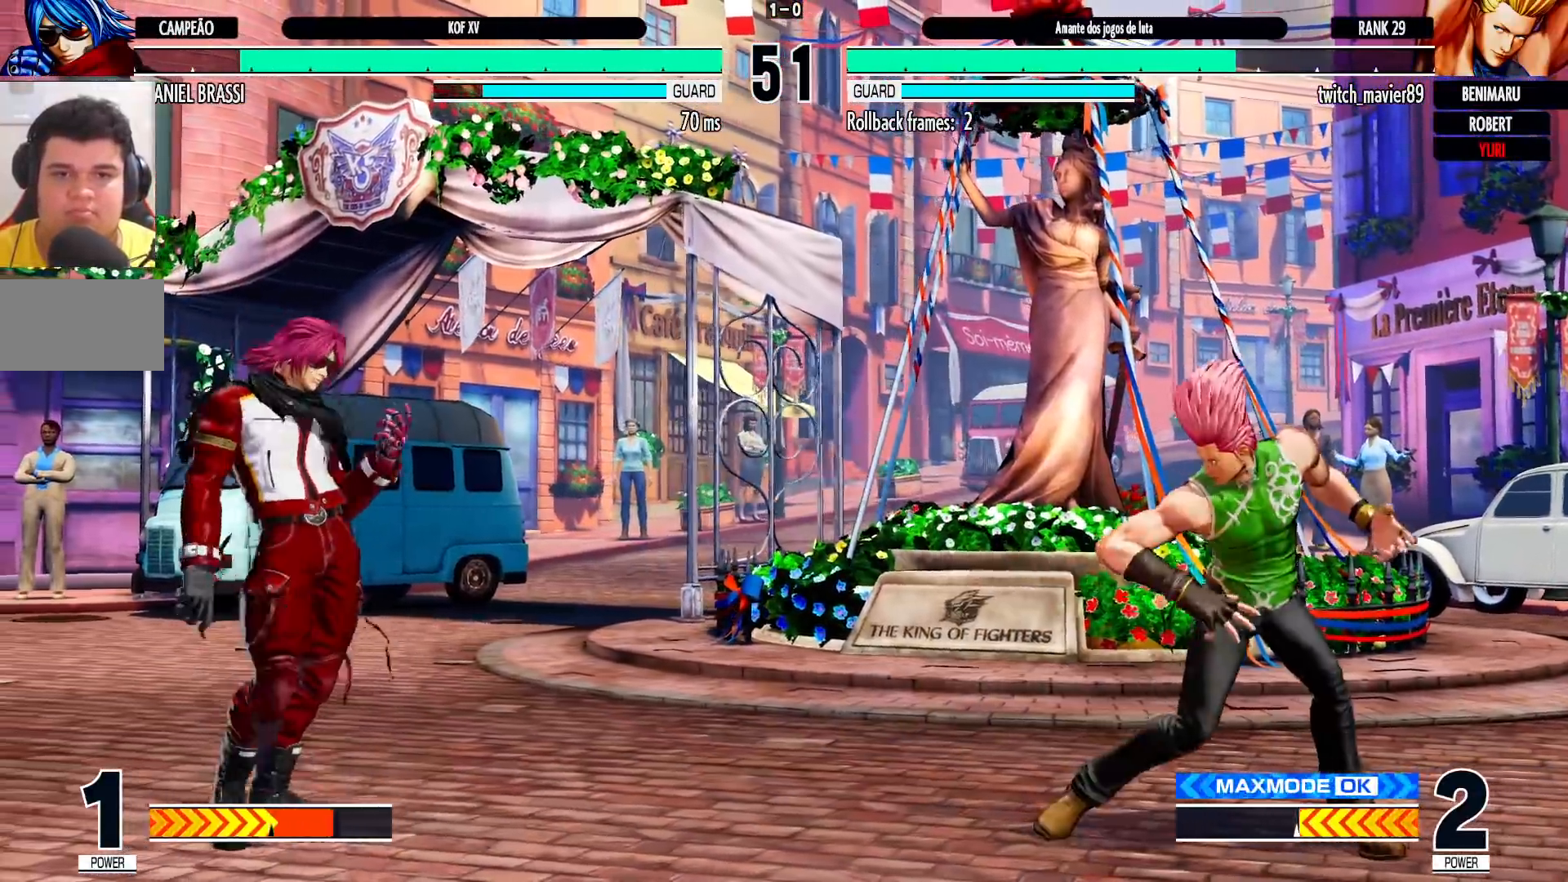
{"buttons": [], "left_stick": "left", "events": [[67, "left_stick", "left"], [150, "left_stick", "center"], [217, "left_stick", "right"], [300, "left_stick", "left"]]}
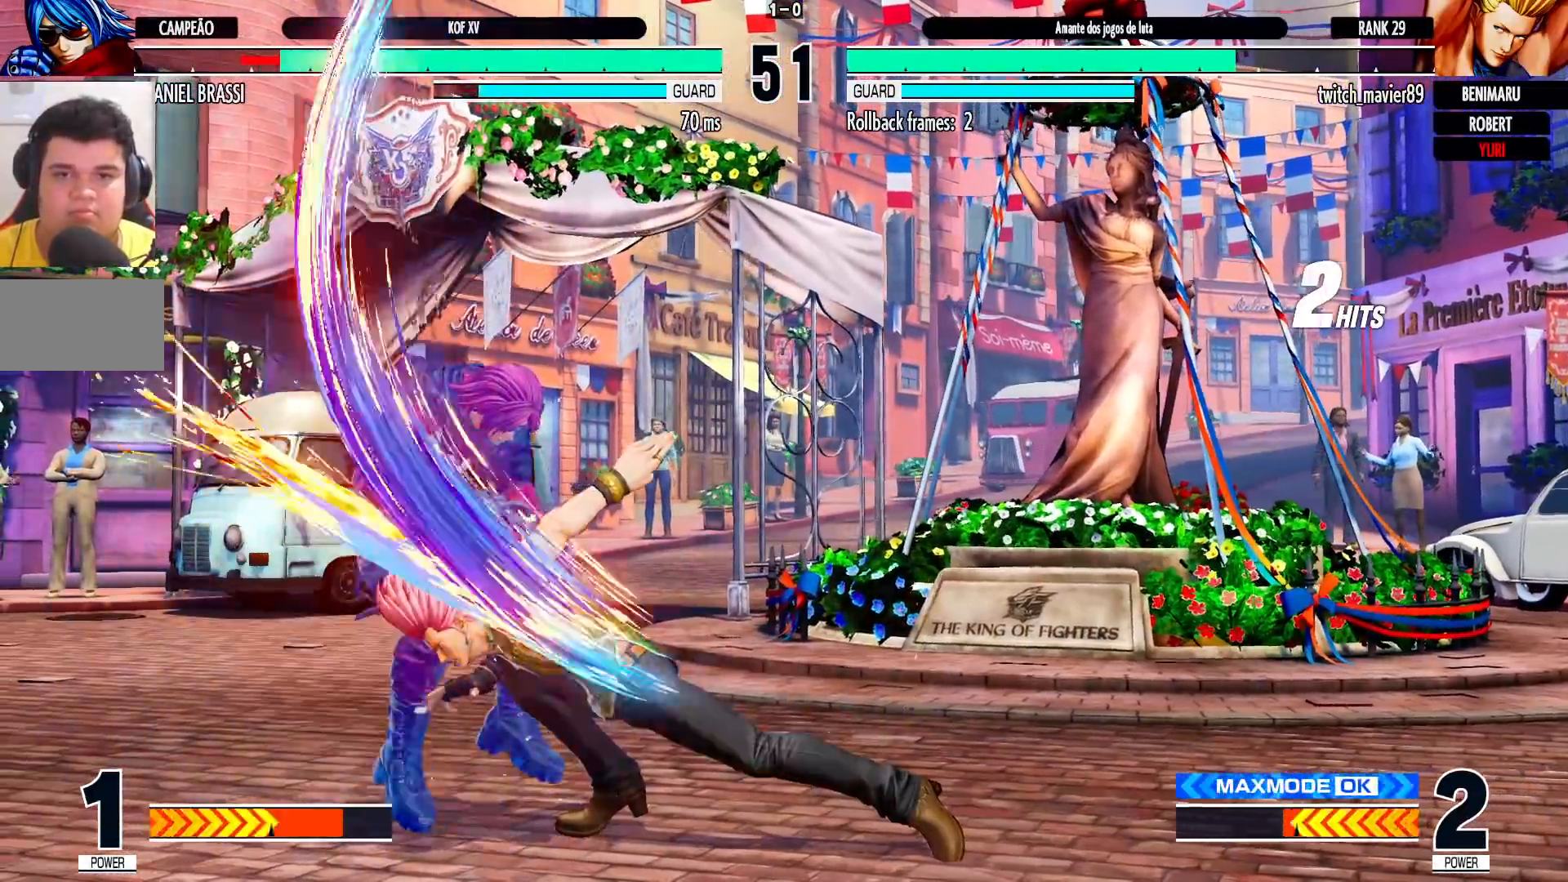
{"buttons": ["SQUARE", "TRIANGLE"], "left_stick": "left", "events": [[100, "left_stick", "center"], [317, "left_stick", "left"], [500, "SQUARE", "down"], [500, "TRIANGLE", "down"]]}
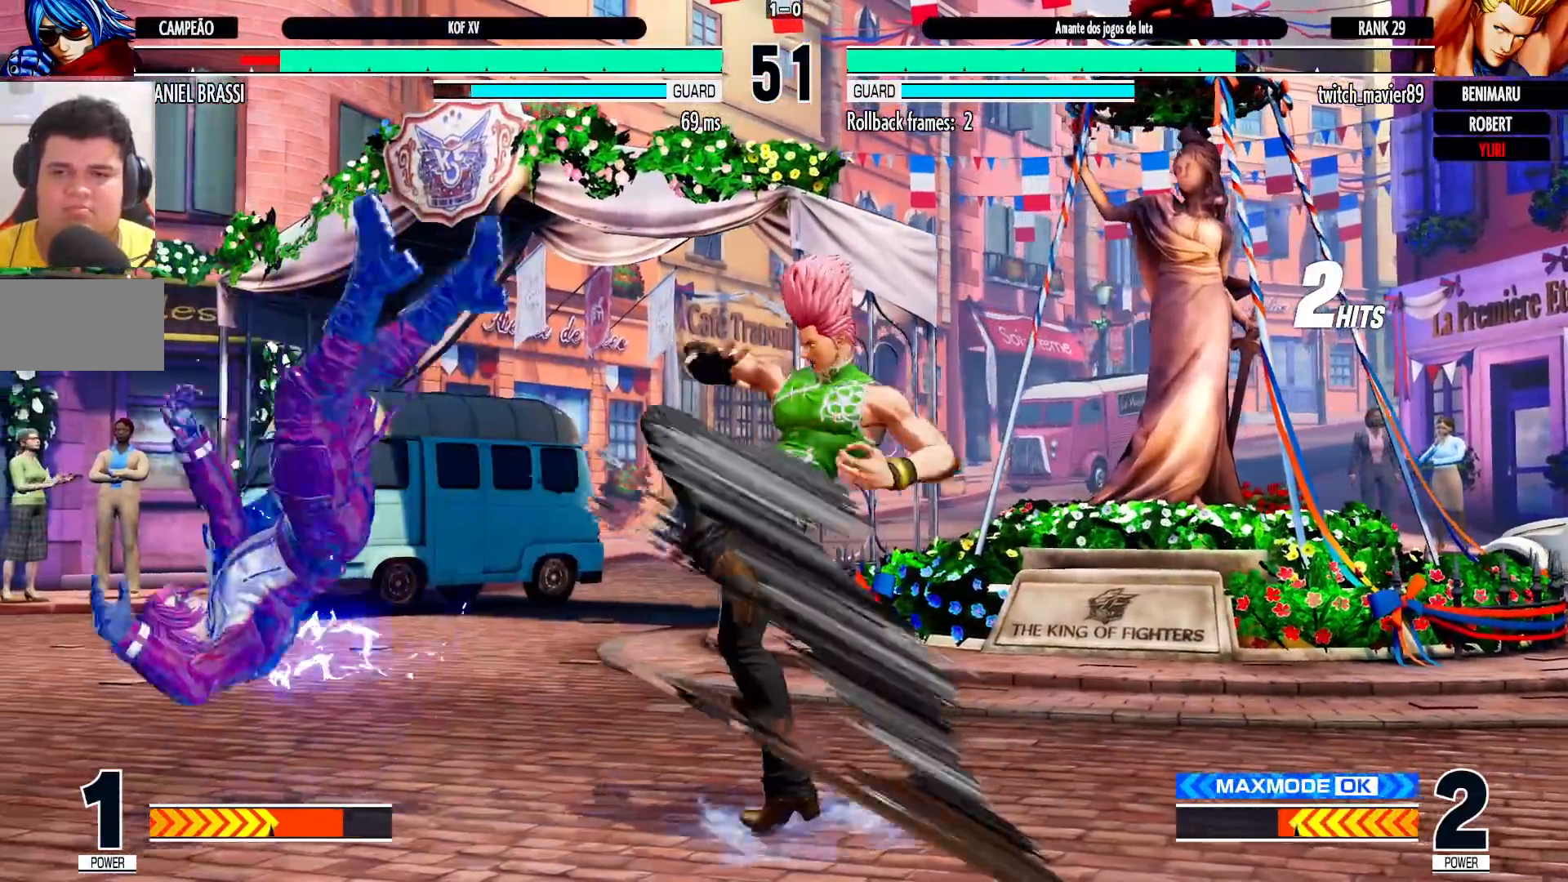
{"buttons": [], "left_stick": "center", "events": [[17, "SQUARE", "up"], [17, "TRIANGLE", "up"], [33, "SQUARE", "down"], [33, "TRIANGLE", "down"], [100, "SQUARE", "up"], [100, "TRIANGLE", "up"], [400, "left_stick", "center"]]}
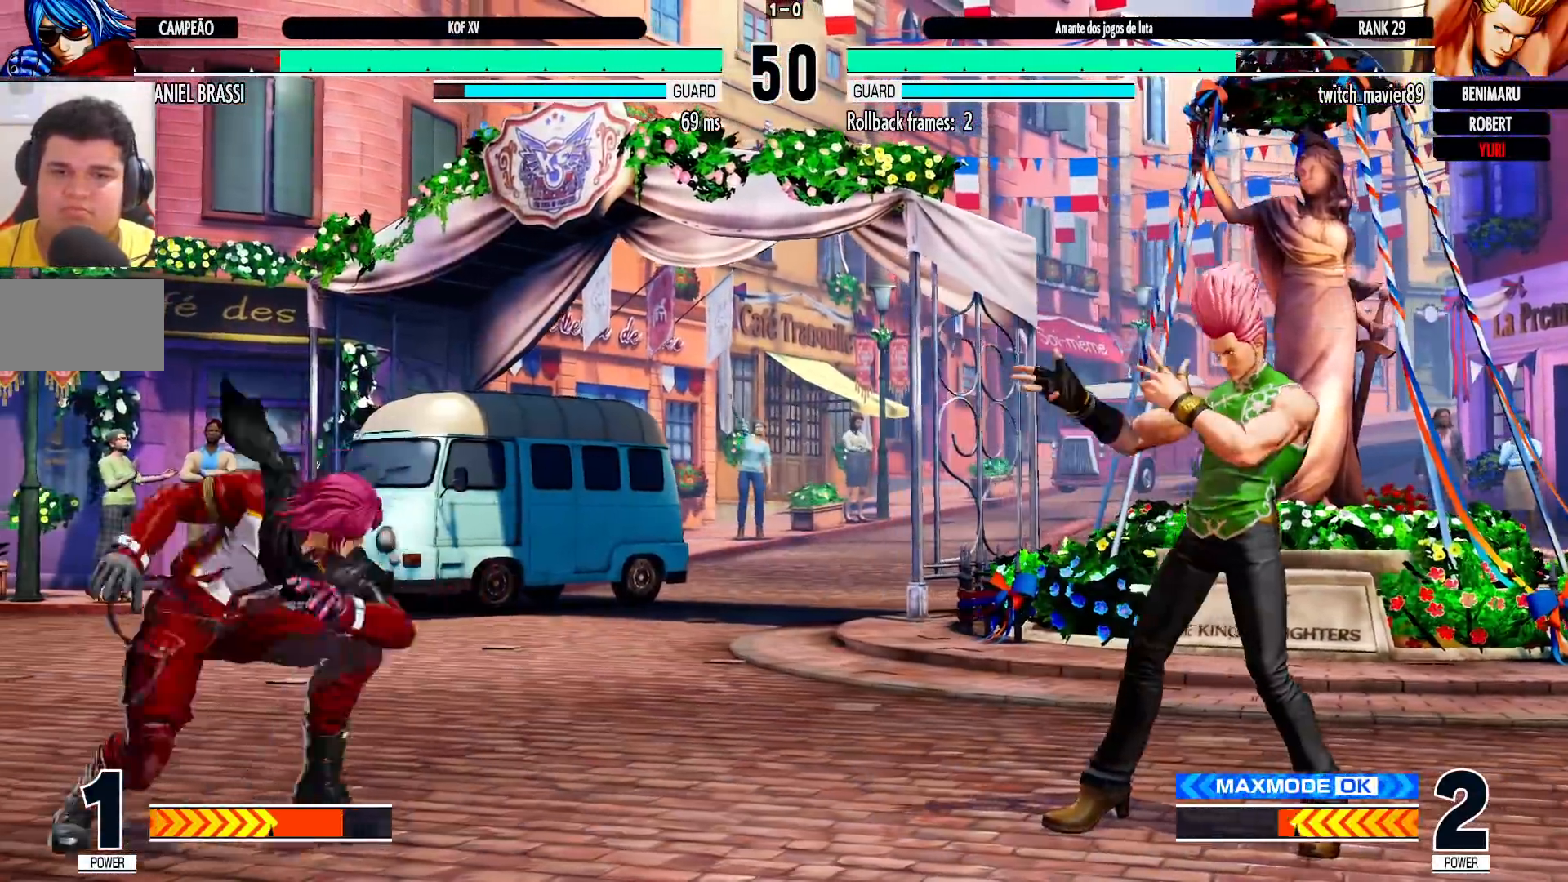
{"buttons": ["TRIANGLE"], "left_stick": "down-right", "events": [[67, "left_stick", "right"], [417, "left_stick", "down-right"], [433, "TRIANGLE", "down"]]}
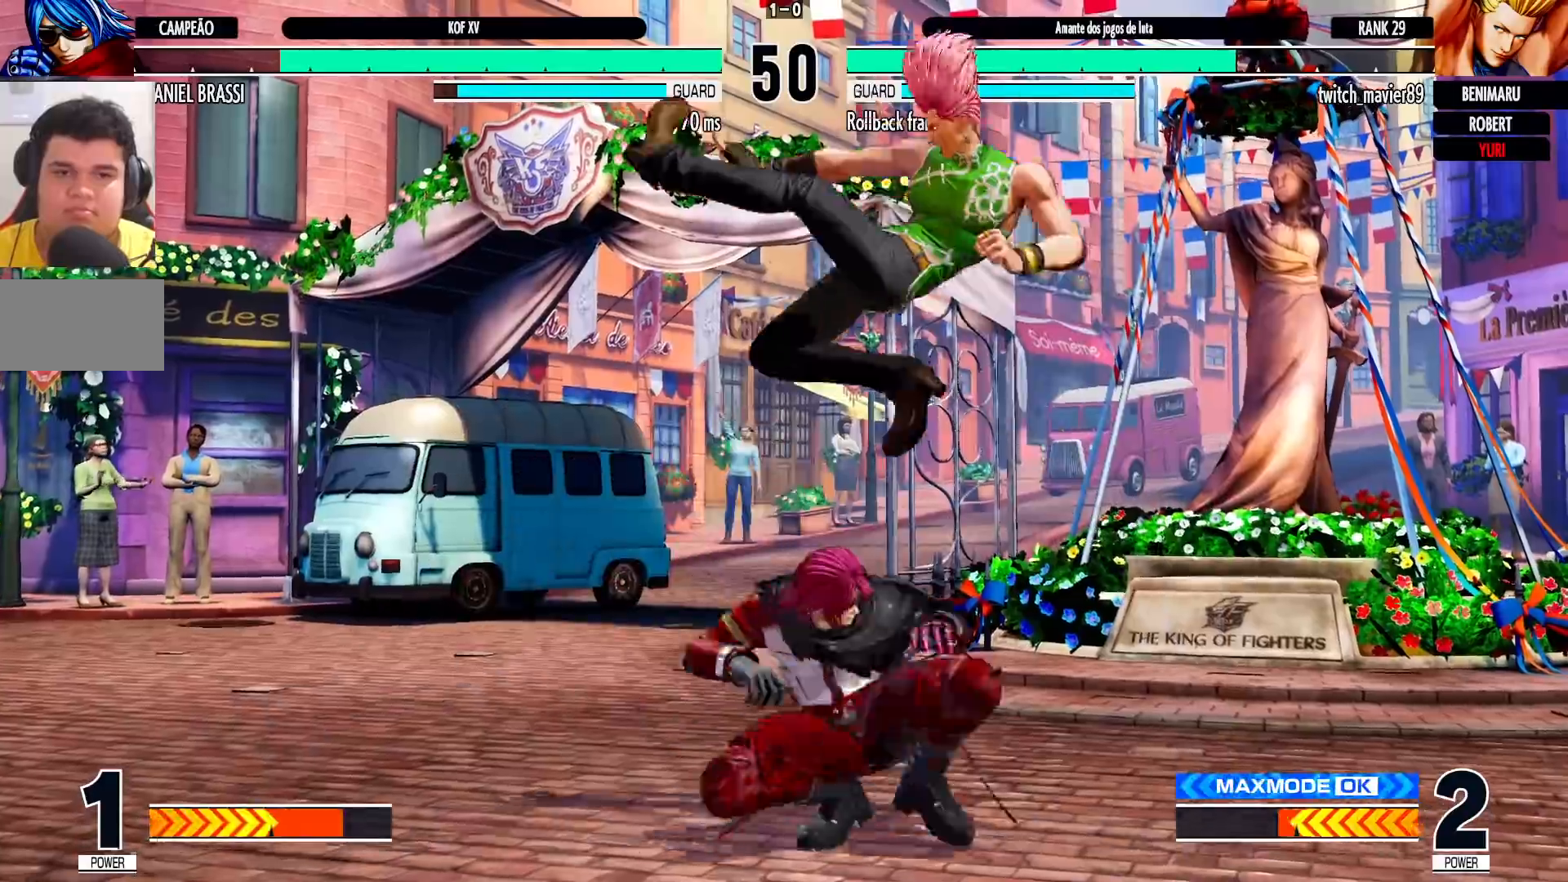
{"buttons": [], "left_stick": "down", "events": [[33, "TRIANGLE", "up"], [183, "TRIANGLE", "down"], [217, "left_stick", "down-left"], [250, "TRIANGLE", "up"], [317, "CROSS", "down"], [433, "CROSS", "up"], [467, "left_stick", "down"]]}
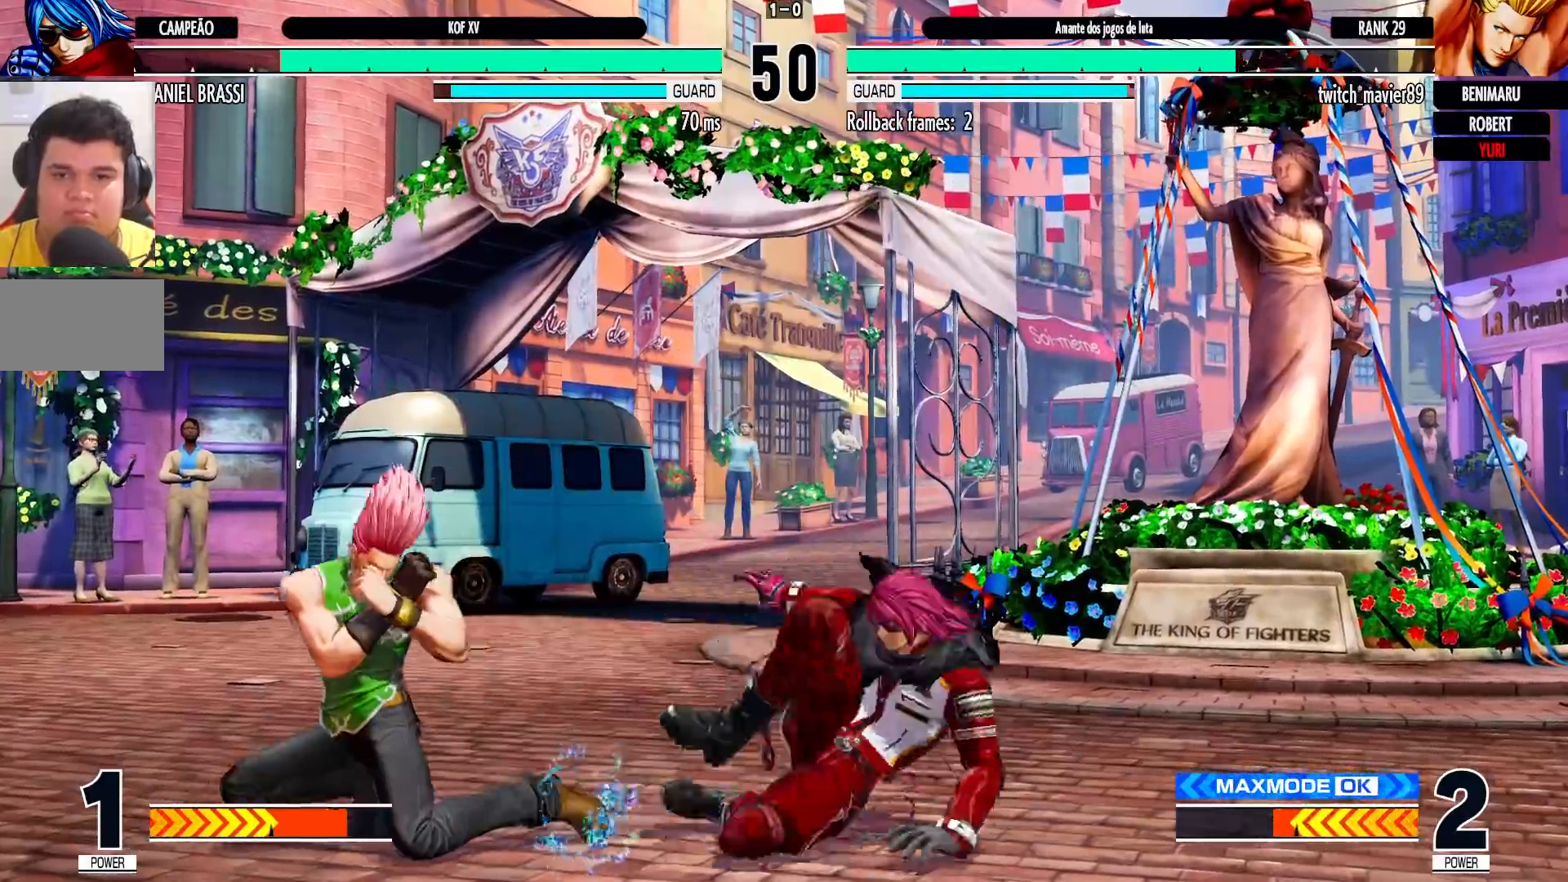
{"buttons": [], "left_stick": "down-right", "events": [[100, "left_stick", "down-left"], [233, "left_stick", "center"], [400, "left_stick", "down-right"]]}
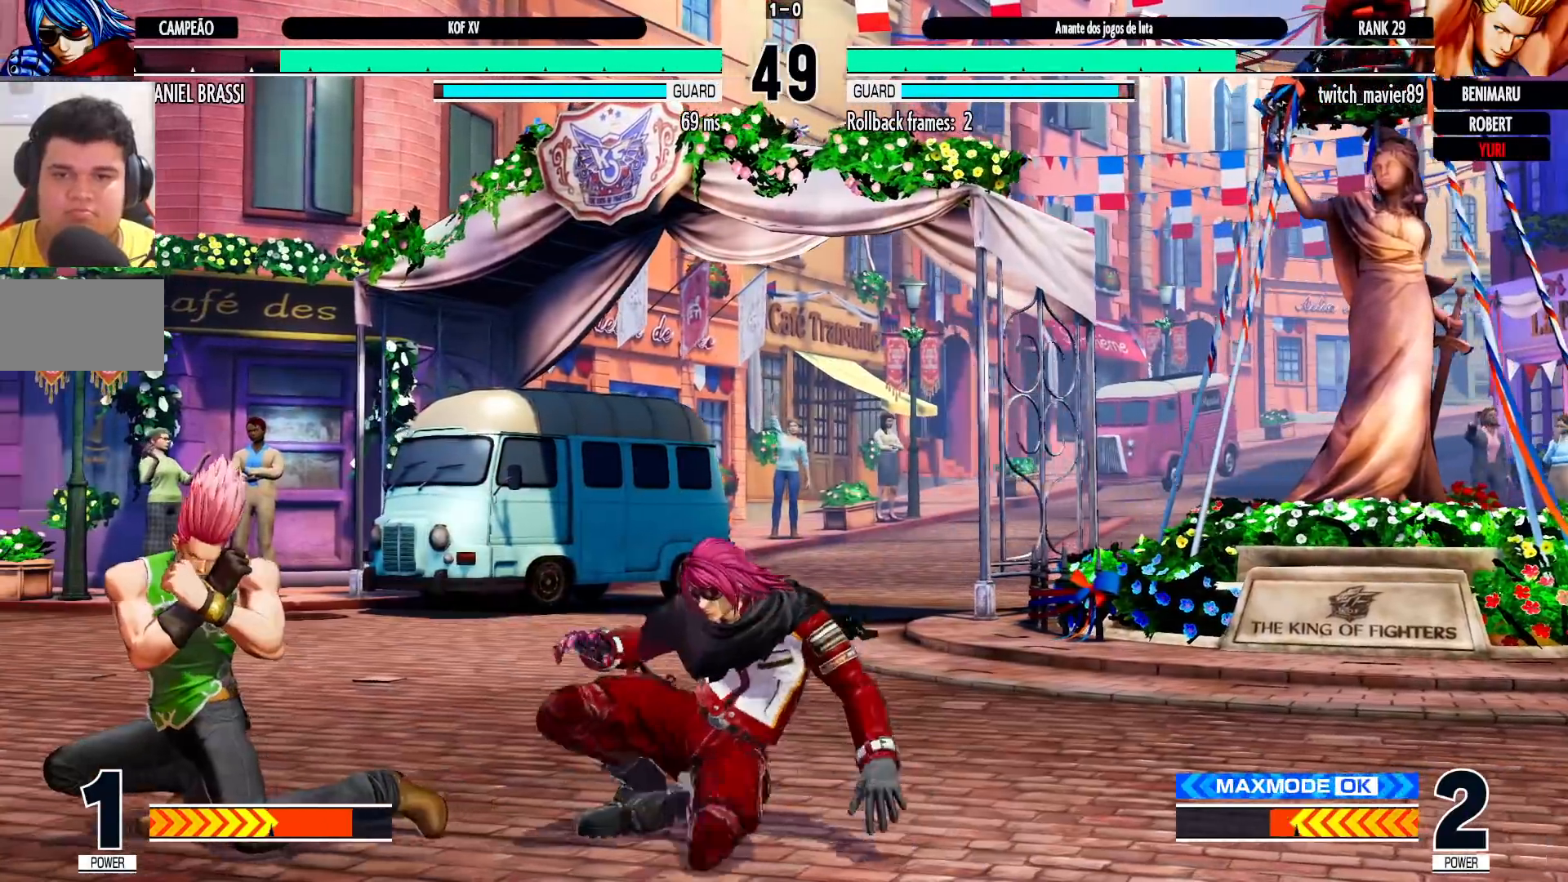
{"buttons": [], "left_stick": "down-right", "events": []}